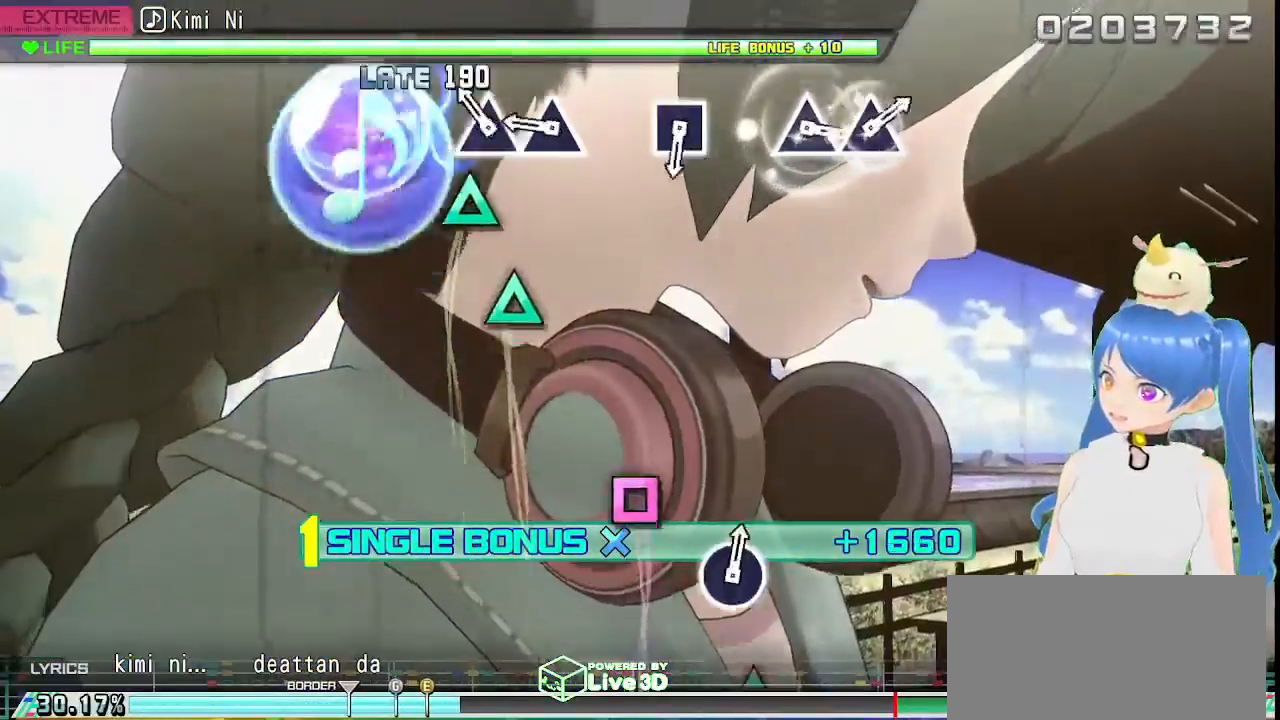
Gameplay with a controller (PlayStation layout); each line is a JSON object with the inputs held at the frame after it (dt_ms = milliseconds from this image to that frame). "events" lists button and stick changes between this image and that frame as [ms after this image, input, new state], when the widget could be followed in between. Not read: L1.
{"dt_ms": 500, "buttons": ["TRIANGLE", "L2"], "left_stick": "center", "right_stick": "center", "events": [[100, "TRIANGLE", "up"], [217, "TRIANGLE", "down"], [317, "TRIANGLE", "up"], [417, "TRIANGLE", "down"]]}
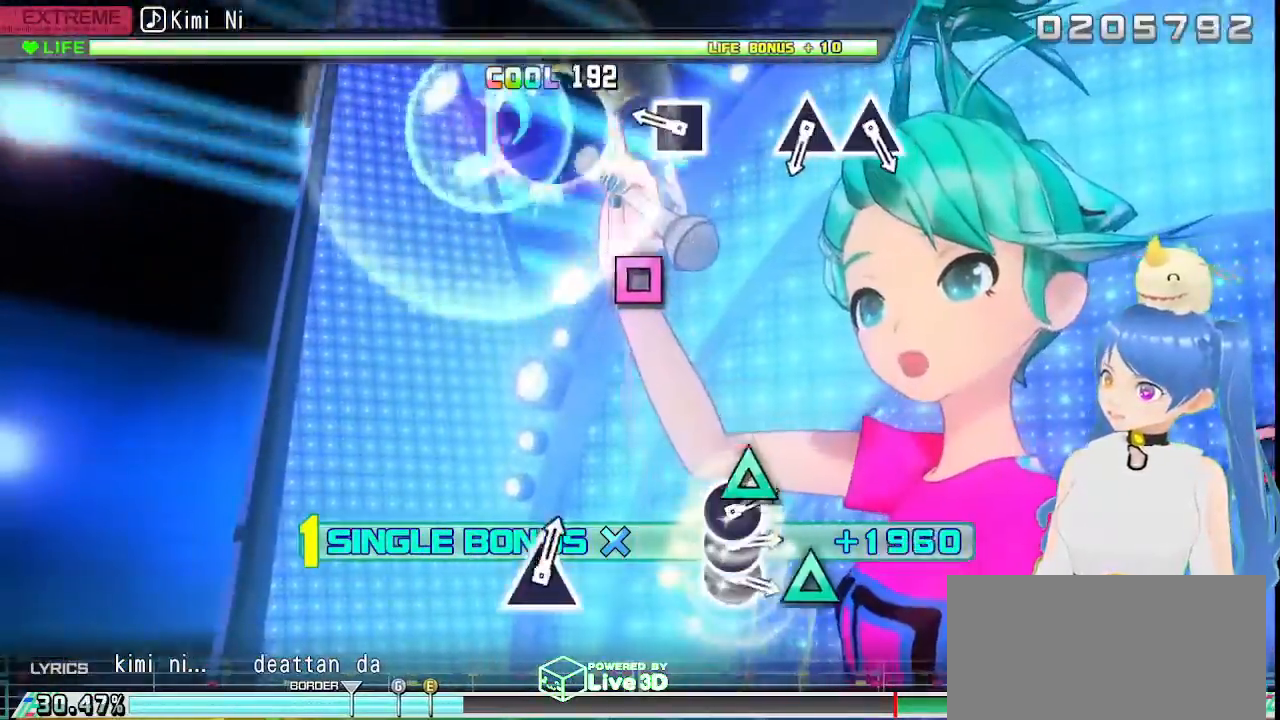
{"dt_ms": 500, "buttons": ["L2"], "left_stick": "center", "right_stick": "center"}
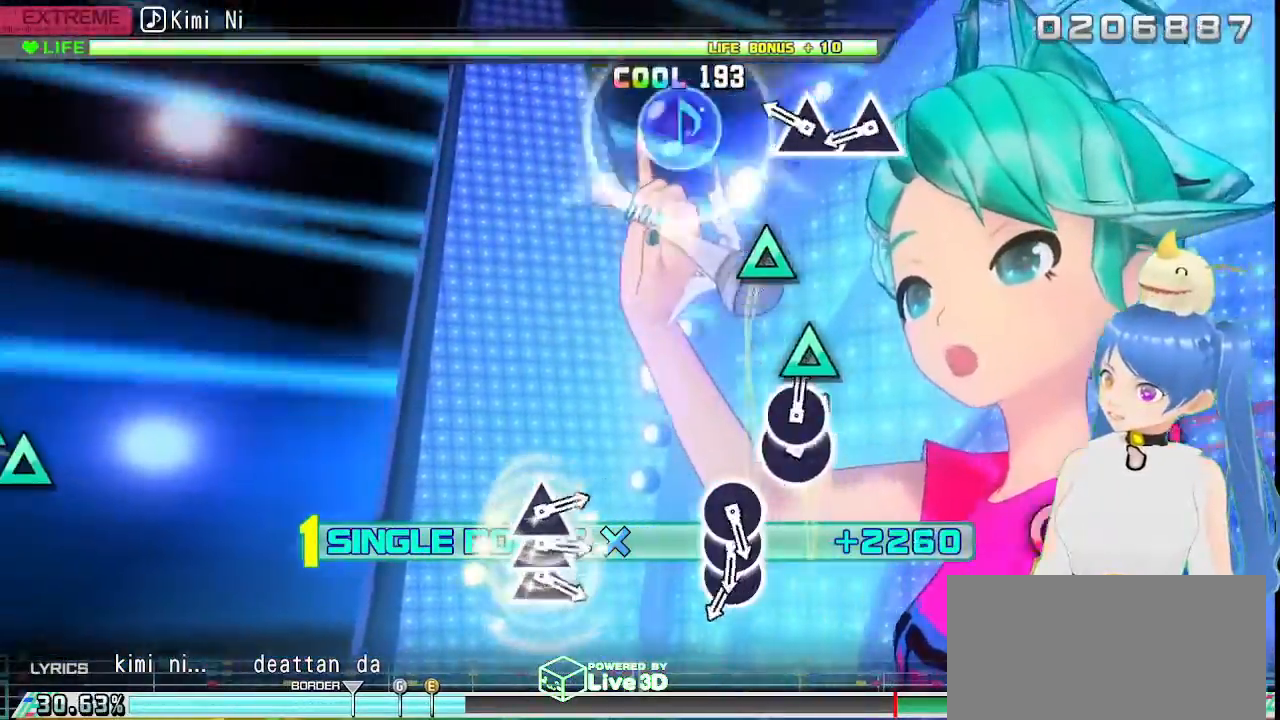
{"dt_ms": 500, "buttons": ["TRIANGLE", "L2", "DPAD_DOWN"], "left_stick": "center", "right_stick": "center"}
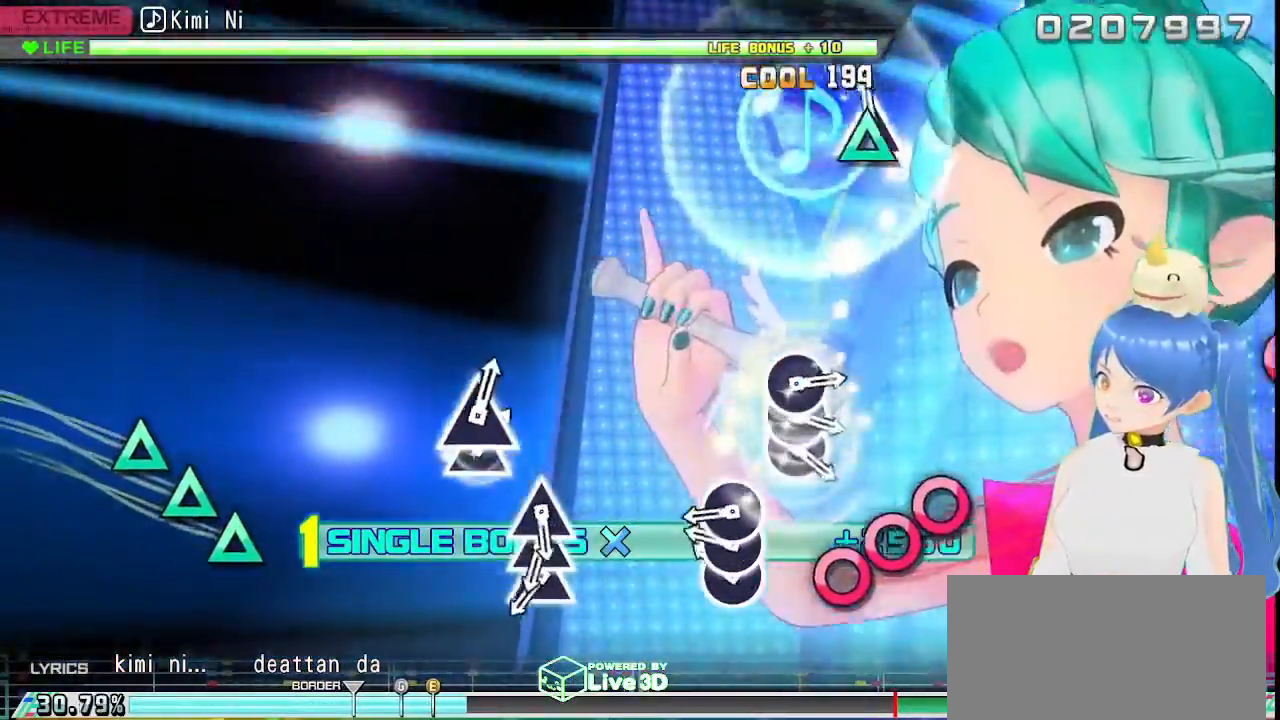
{"dt_ms": 500, "buttons": ["CIRCLE", "L2"], "left_stick": "center", "right_stick": "center"}
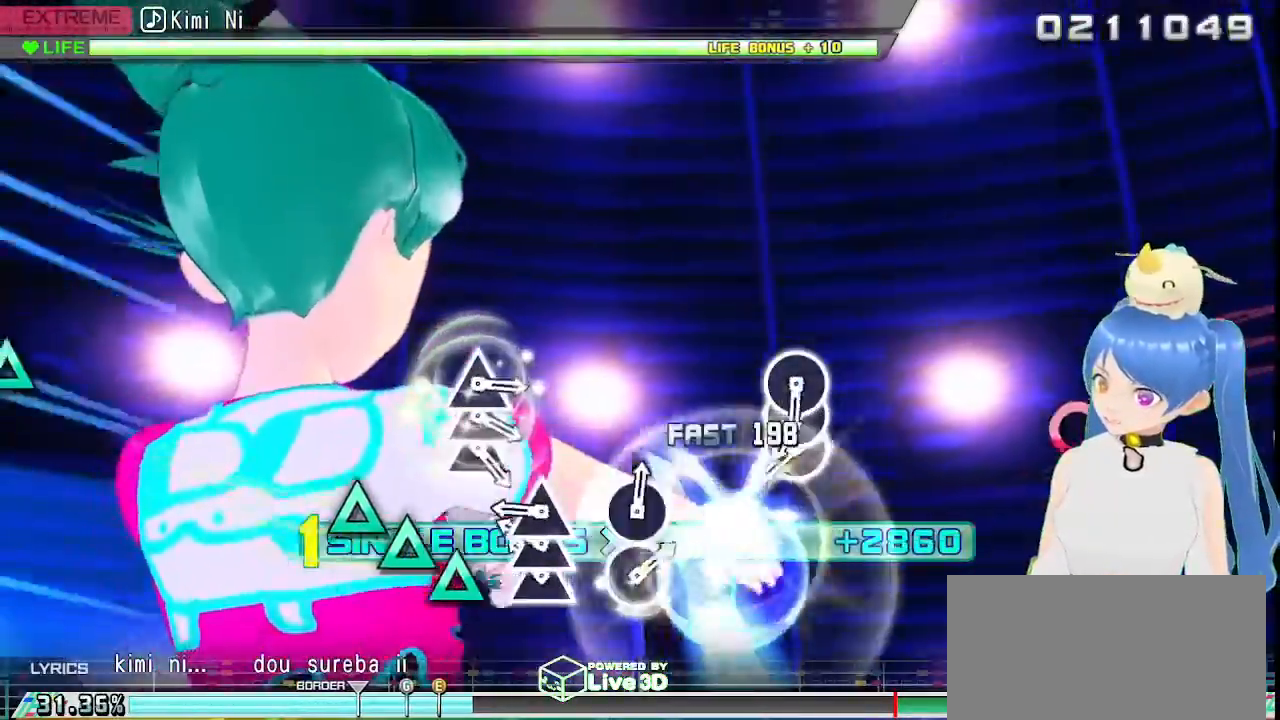
{"dt_ms": 500, "buttons": ["L2"], "left_stick": "center", "right_stick": "center"}
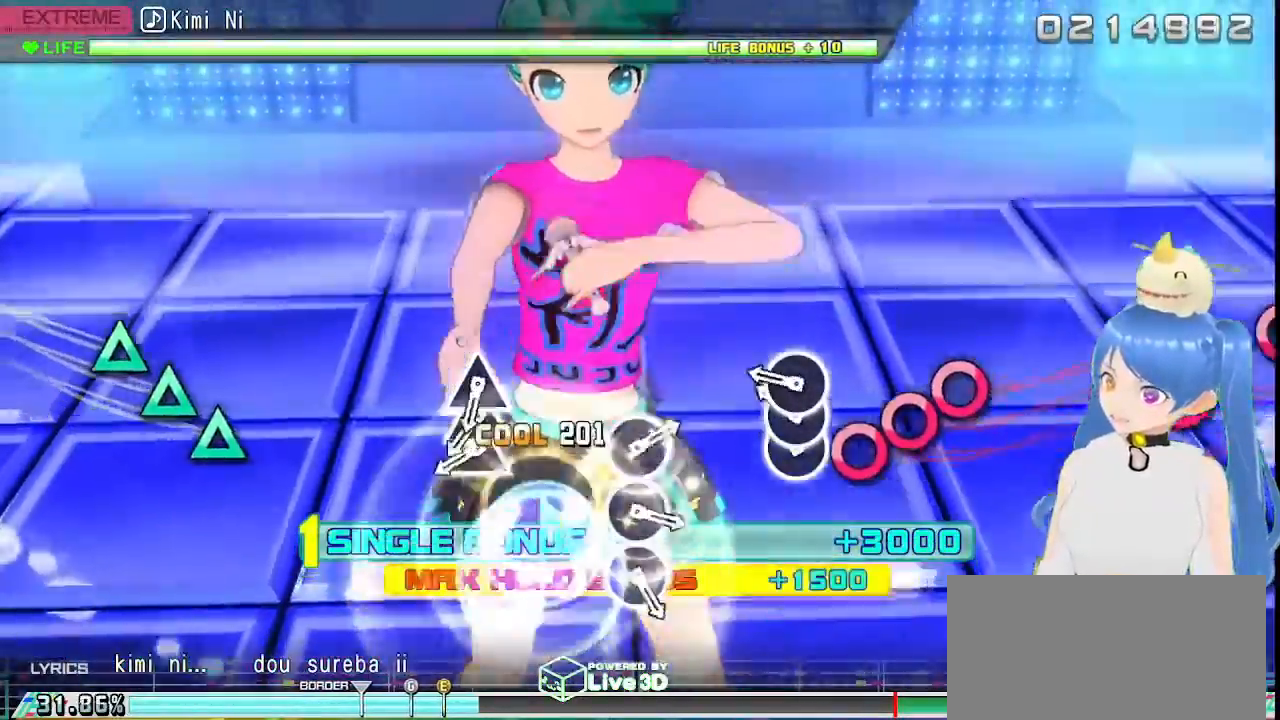
{"dt_ms": 500, "buttons": ["L2"], "left_stick": "center", "right_stick": "center", "events": [[167, "CIRCLE", "down"], [267, "CIRCLE", "up"], [267, "DPAD_RIGHT", "down"], [383, "CIRCLE", "down"], [417, "DPAD_RIGHT", "up"], [483, "CIRCLE", "up"]]}
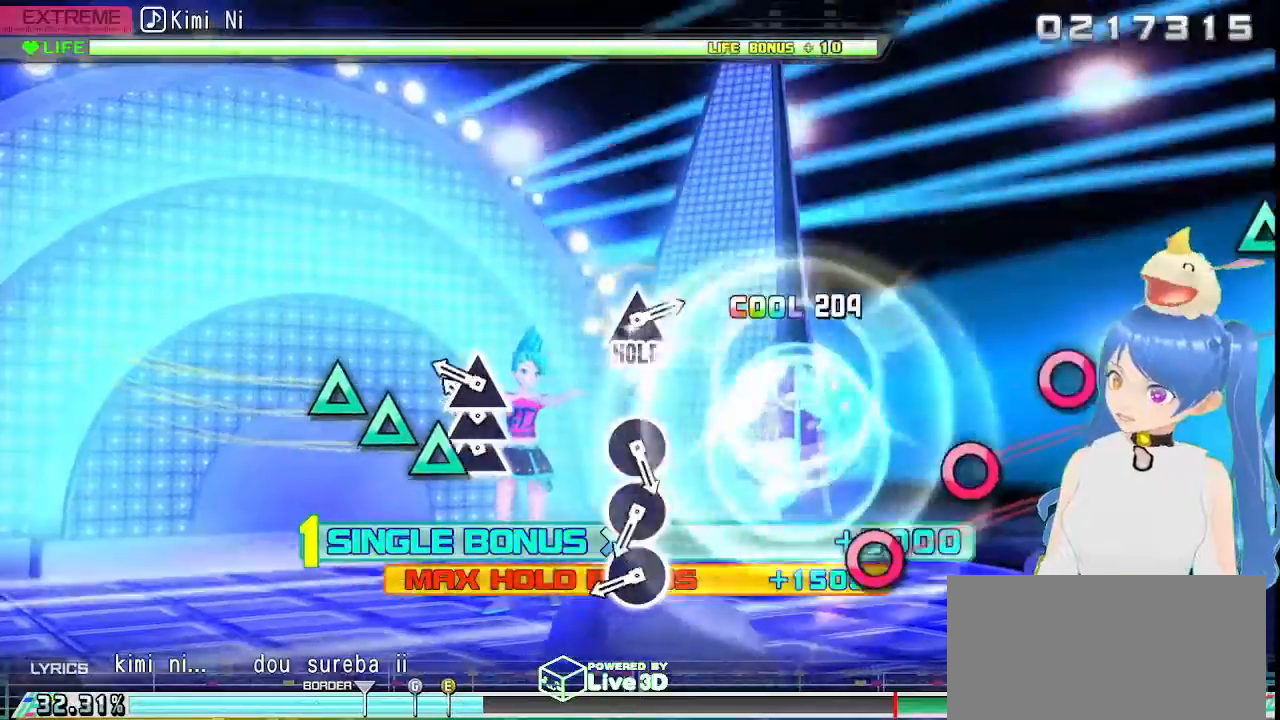
{"dt_ms": 500, "buttons": ["L2"], "left_stick": "center", "right_stick": "center", "events": [[83, "TRIANGLE", "down"], [217, "TRIANGLE", "up"], [233, "DPAD_UP", "down"], [317, "TRIANGLE", "down"], [400, "DPAD_UP", "up"], [417, "TRIANGLE", "up"]]}
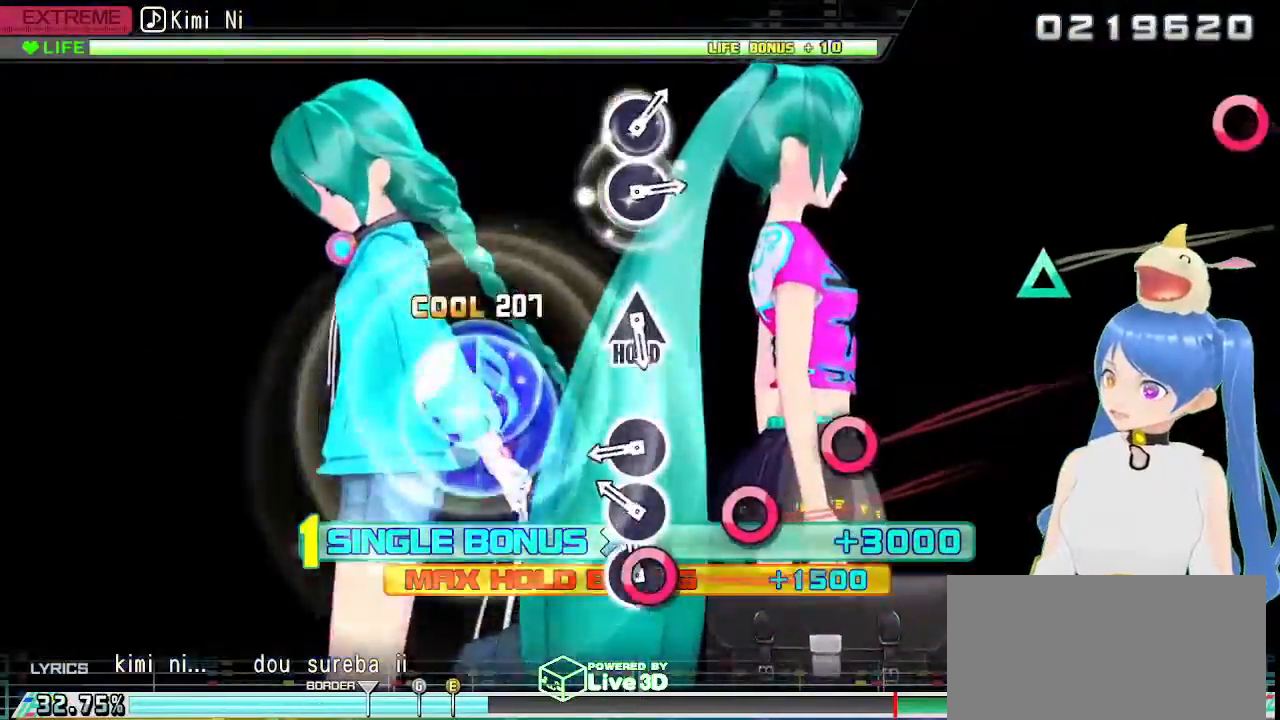
{"dt_ms": 500, "buttons": ["CIRCLE", "L2"], "left_stick": "center", "right_stick": "center", "events": [[50, "CIRCLE", "down"], [133, "CIRCLE", "up"], [233, "CIRCLE", "down"], [367, "CIRCLE", "up"], [483, "CIRCLE", "down"]]}
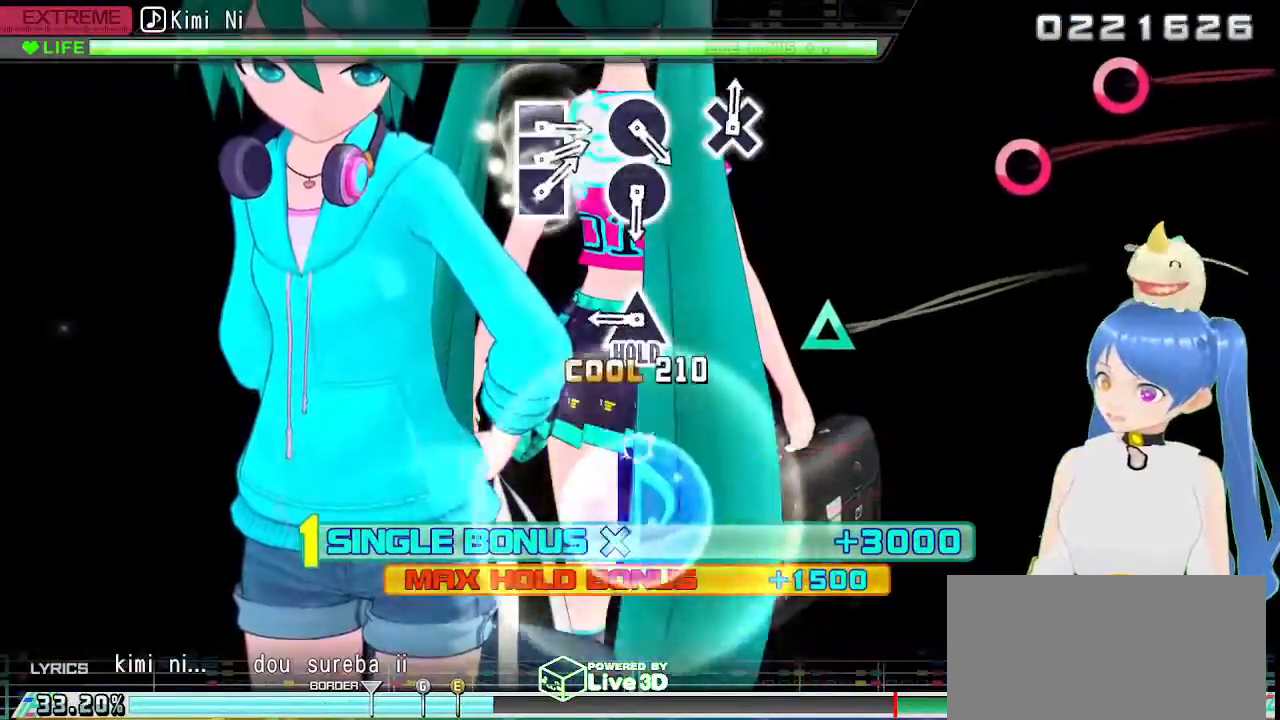
{"dt_ms": 500, "buttons": ["TRIANGLE"], "left_stick": "center", "right_stick": "center", "events": [[83, "L2", "up"], [100, "CIRCLE", "up"], [400, "TRIANGLE", "down"]]}
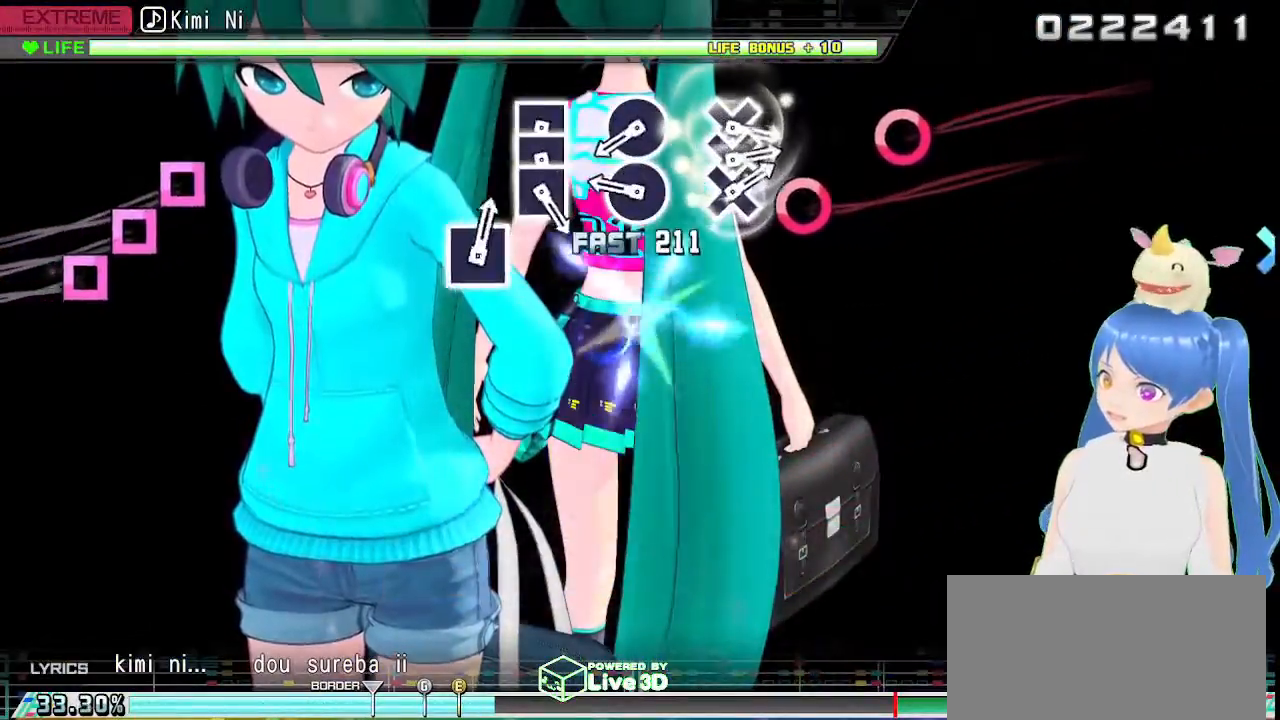
{"dt_ms": 500, "buttons": ["L2"], "left_stick": "center", "right_stick": "center", "events": [[50, "L2", "down"], [167, "TRIANGLE", "up"], [350, "CIRCLE", "down"], [483, "CIRCLE", "up"]]}
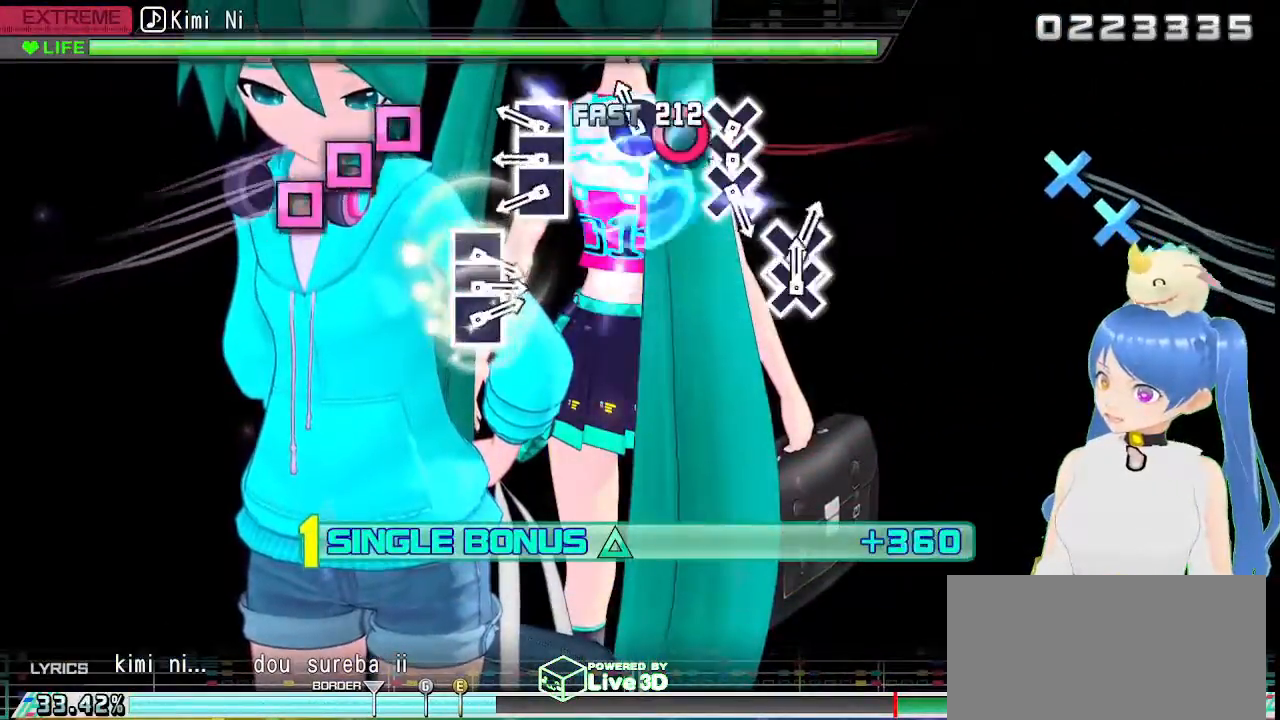
{"dt_ms": 500, "buttons": ["L2", "DPAD_LEFT"], "left_stick": "center", "right_stick": "center", "events": [[83, "CIRCLE", "down"], [200, "CIRCLE", "up"], [350, "SQUARE", "down"], [450, "DPAD_LEFT", "down"], [450, "SQUARE", "up"]]}
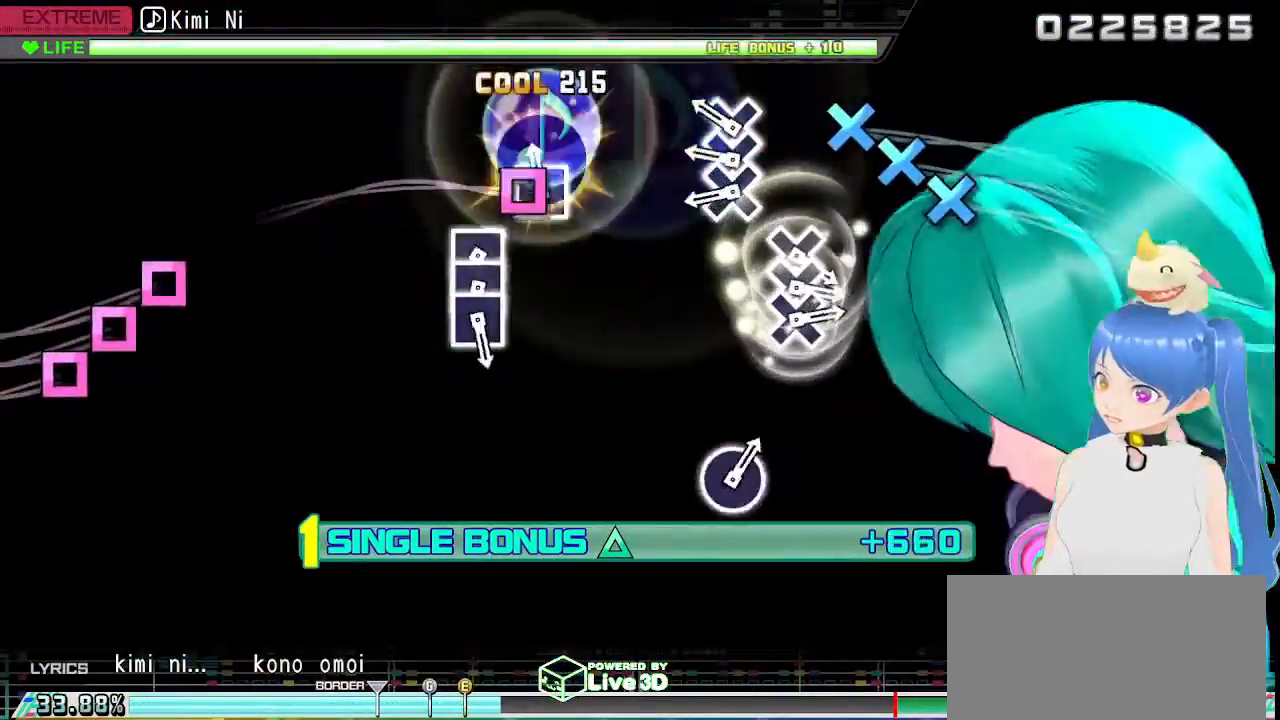
{"dt_ms": 500, "buttons": ["CROSS", "L2", "DPAD_DOWN"], "left_stick": "center", "right_stick": "center", "events": [[50, "SQUARE", "down"], [67, "DPAD_DOWN", "down"], [67, "DPAD_LEFT", "up"], [150, "SQUARE", "up"], [183, "DPAD_DOWN", "up"], [267, "CROSS", "down"], [367, "DPAD_DOWN", "down"], [383, "CROSS", "up"], [483, "CROSS", "down"]]}
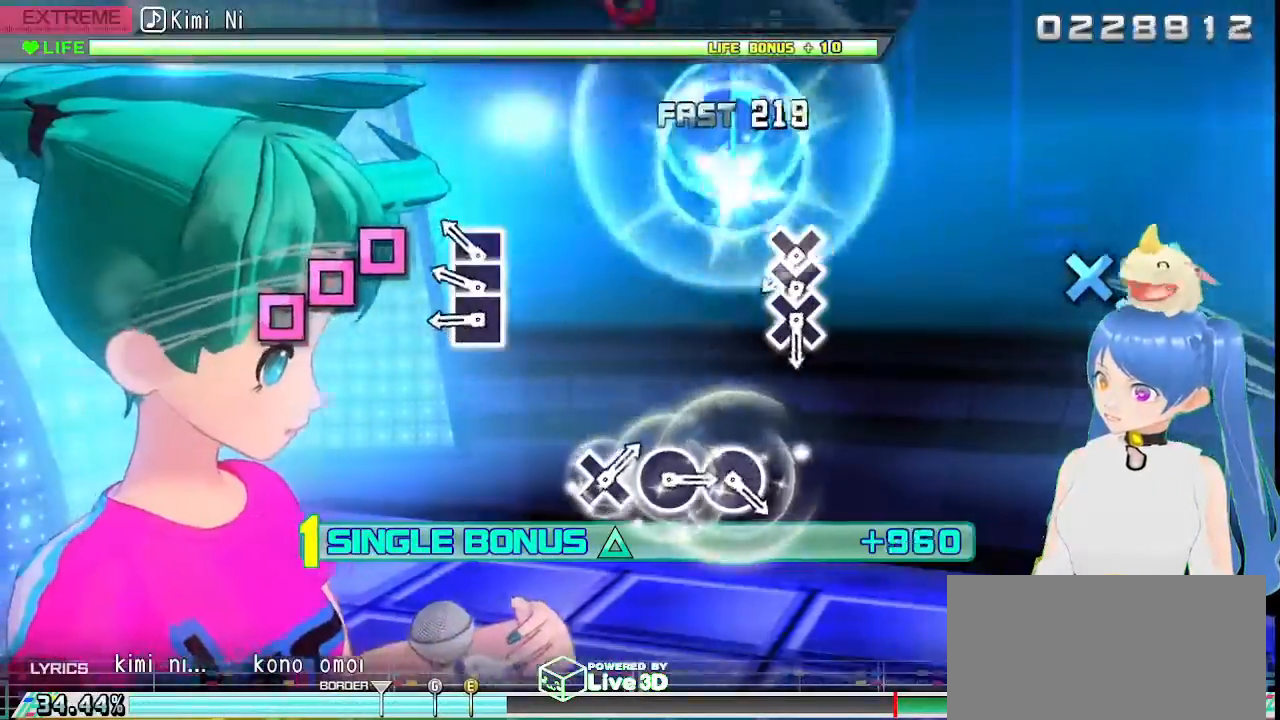
{"dt_ms": 500, "buttons": ["L2"], "left_stick": "center", "right_stick": "center", "events": [[33, "DPAD_DOWN", "up"], [67, "CROSS", "up"], [200, "SQUARE", "down"], [317, "DPAD_LEFT", "down"], [317, "SQUARE", "up"], [400, "SQUARE", "down"], [450, "DPAD_LEFT", "up"], [500, "SQUARE", "up"]]}
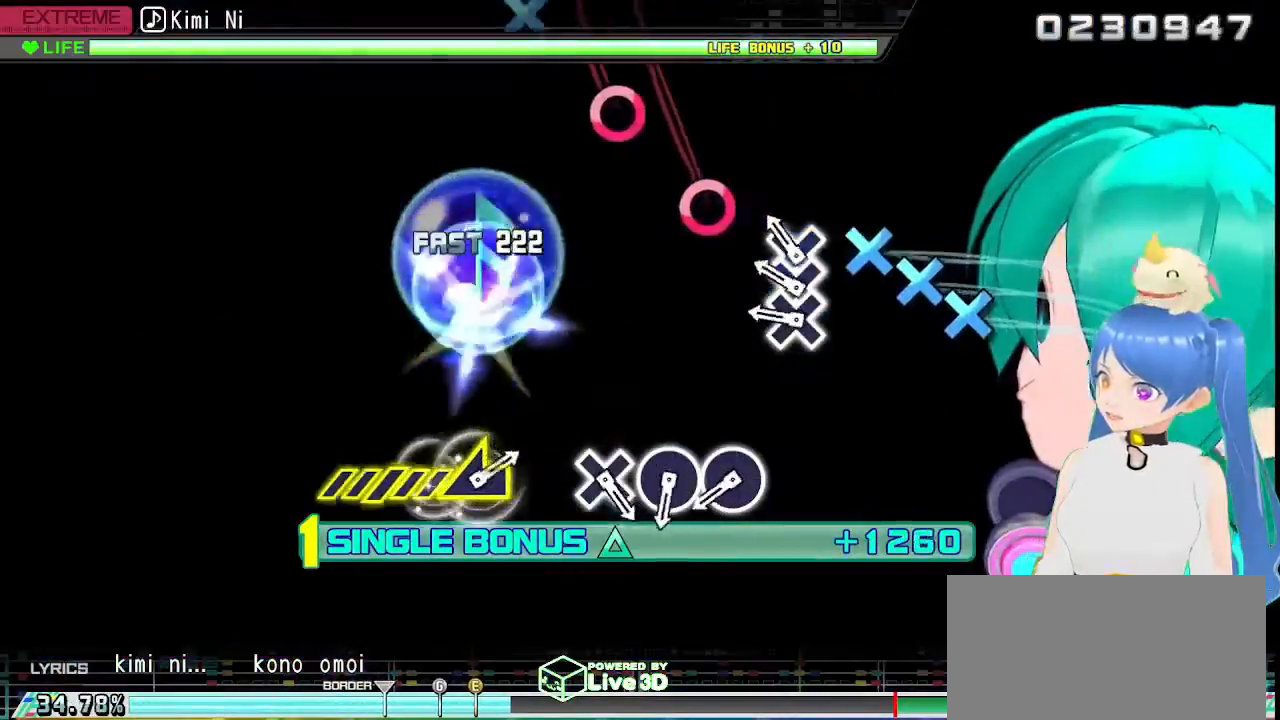
{"dt_ms": 500, "buttons": ["L2"], "left_stick": "center", "right_stick": "center", "events": [[150, "CROSS", "down"], [267, "CROSS", "up"], [267, "DPAD_DOWN", "down"], [350, "CROSS", "down"], [400, "DPAD_DOWN", "up"], [433, "CROSS", "up"]]}
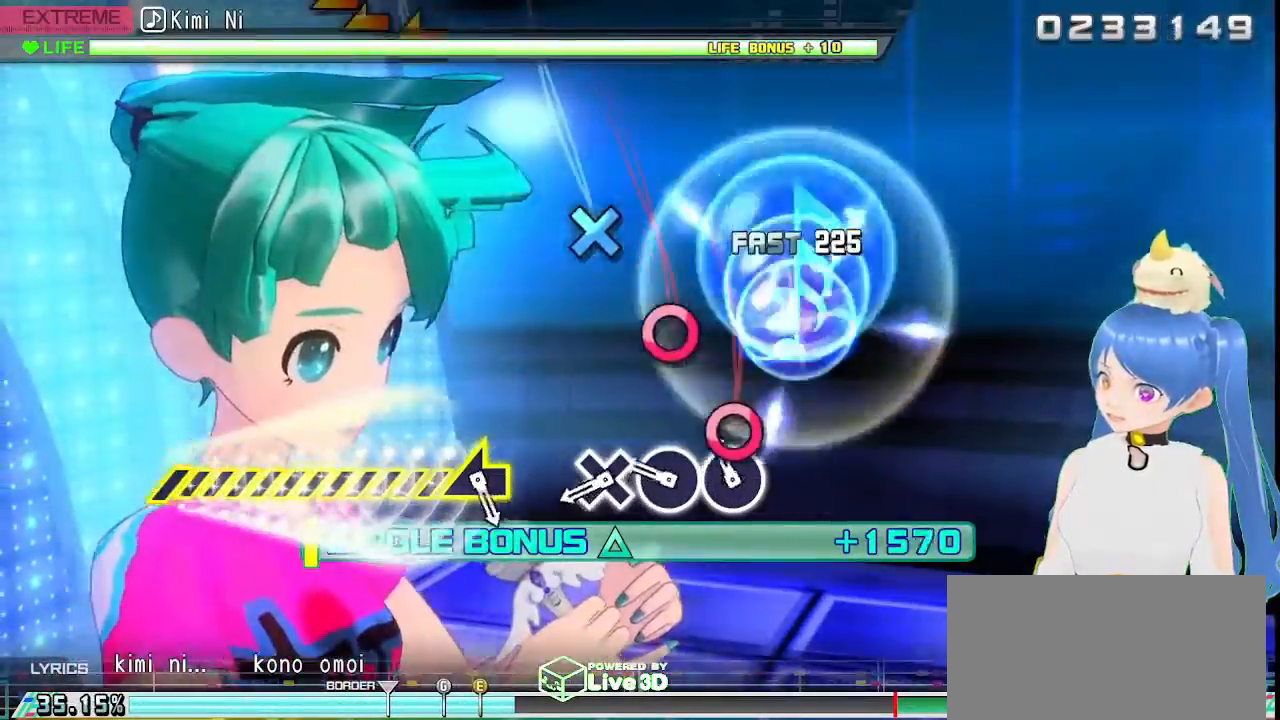
{"dt_ms": 500, "buttons": ["L2"], "left_stick": "center", "right_stick": "center", "events": [[150, "CIRCLE", "down"], [233, "CIRCLE", "up"], [350, "CIRCLE", "down"], [450, "CIRCLE", "up"]]}
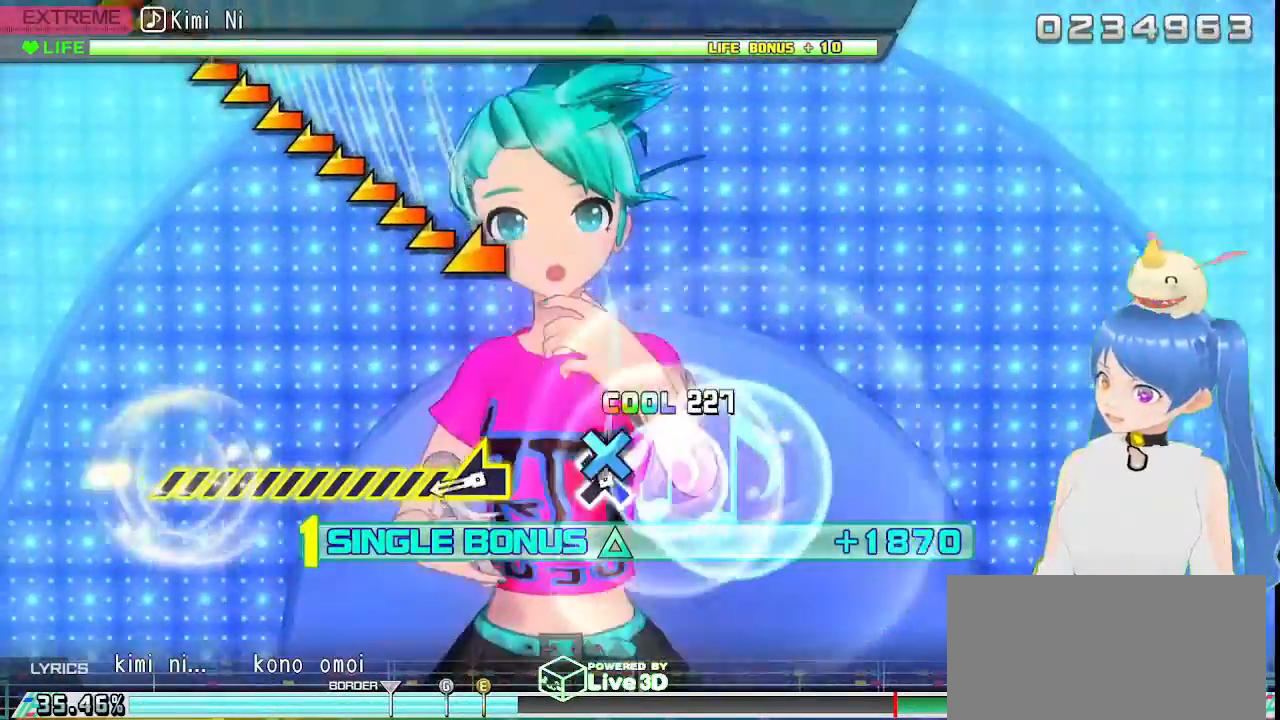
{"dt_ms": 500, "buttons": ["L2"], "left_stick": "left", "right_stick": "center"}
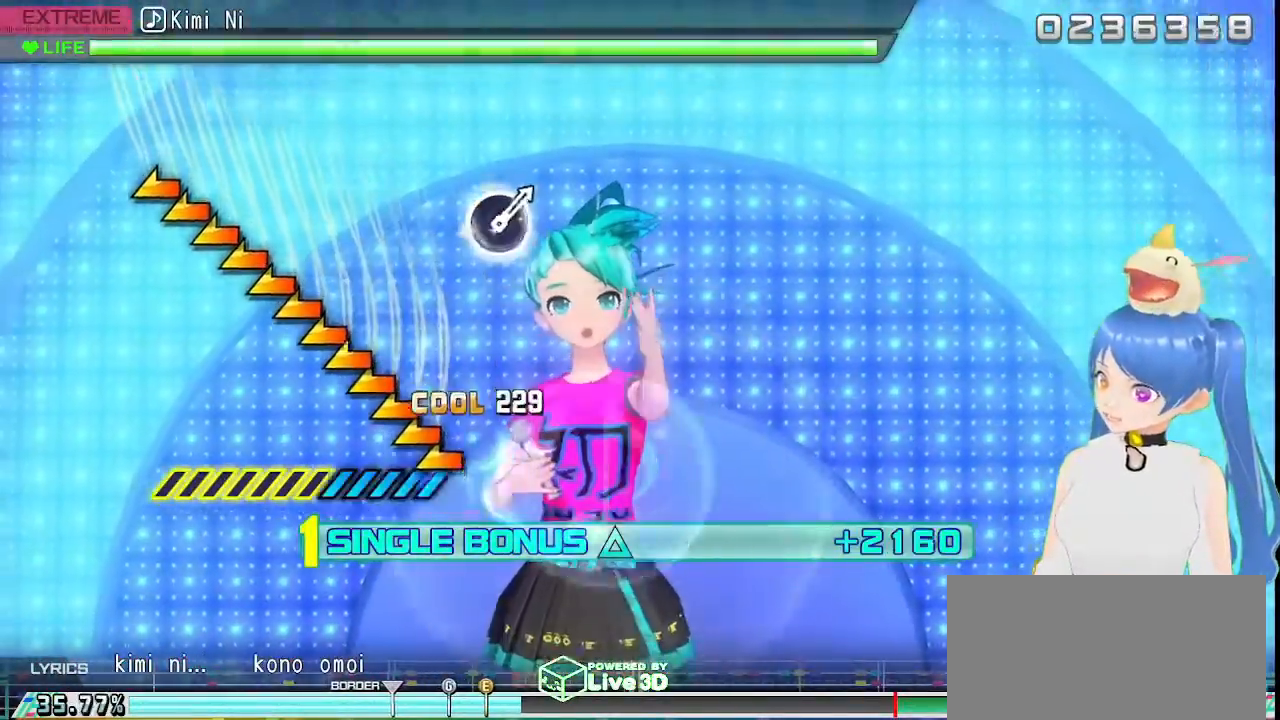
{"dt_ms": 500, "buttons": ["L2"], "left_stick": "left", "right_stick": "center"}
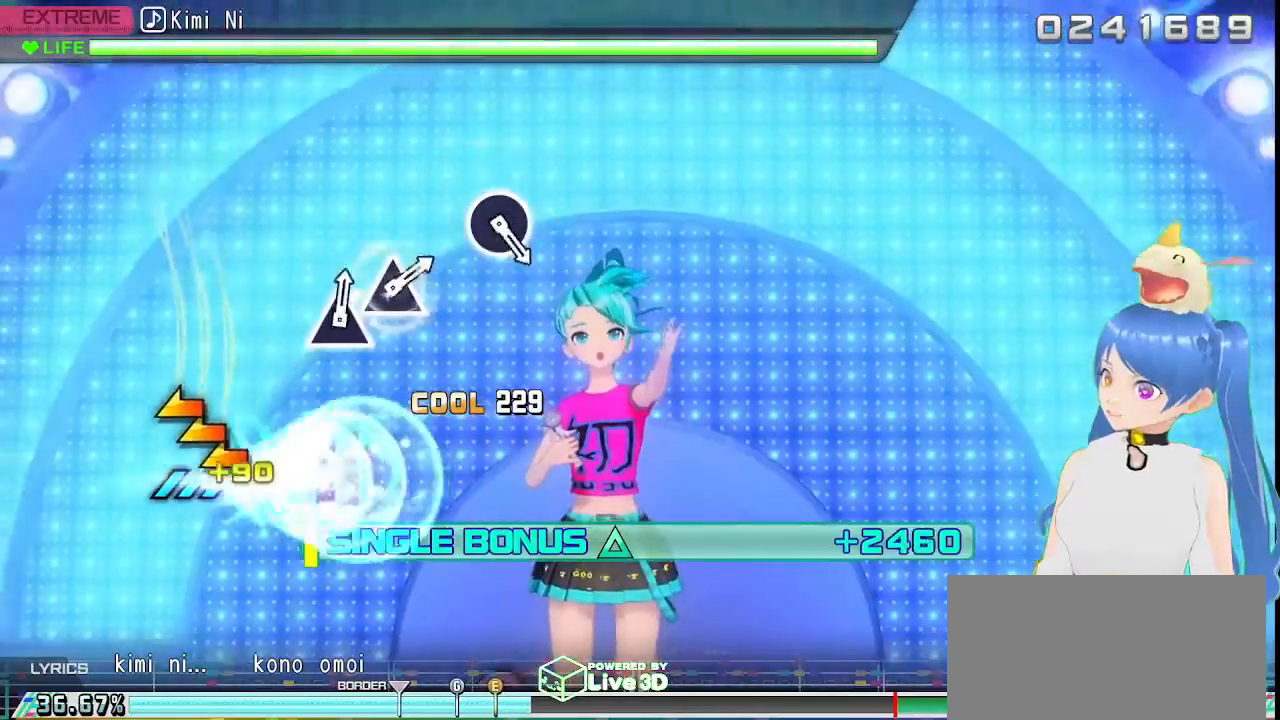
{"dt_ms": 500, "buttons": ["L2"], "left_stick": "left", "right_stick": "center"}
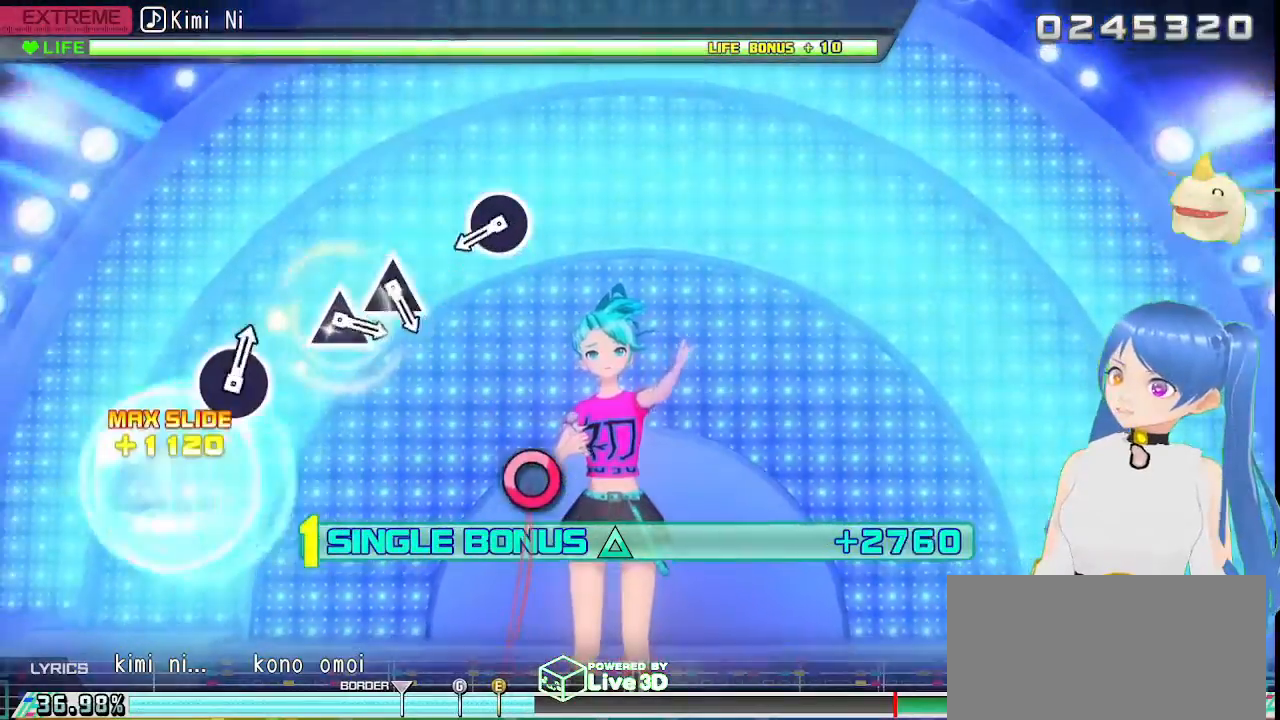
{"dt_ms": 500, "buttons": ["L2"], "left_stick": "center", "right_stick": "center", "events": [[150, "left_stick", "center"]]}
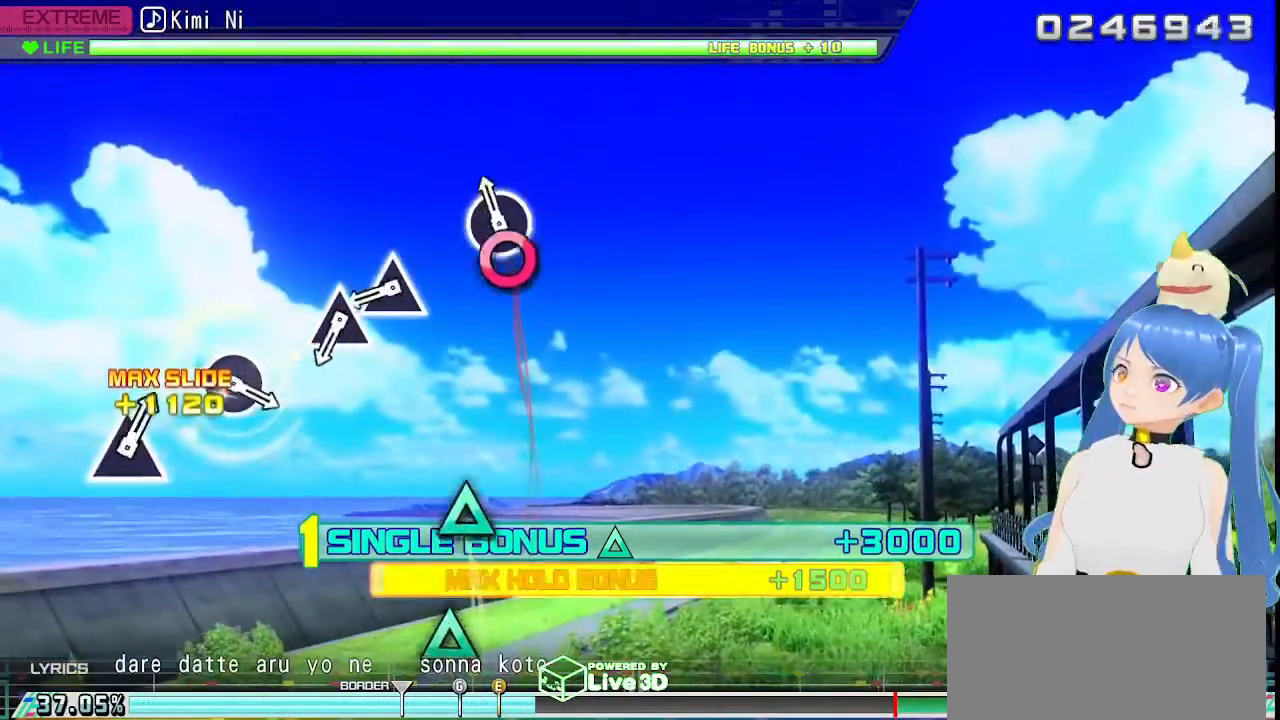
{"dt_ms": 500, "buttons": ["L2"], "left_stick": "center", "right_stick": "center", "events": [[100, "CIRCLE", "down"], [200, "CIRCLE", "up"]]}
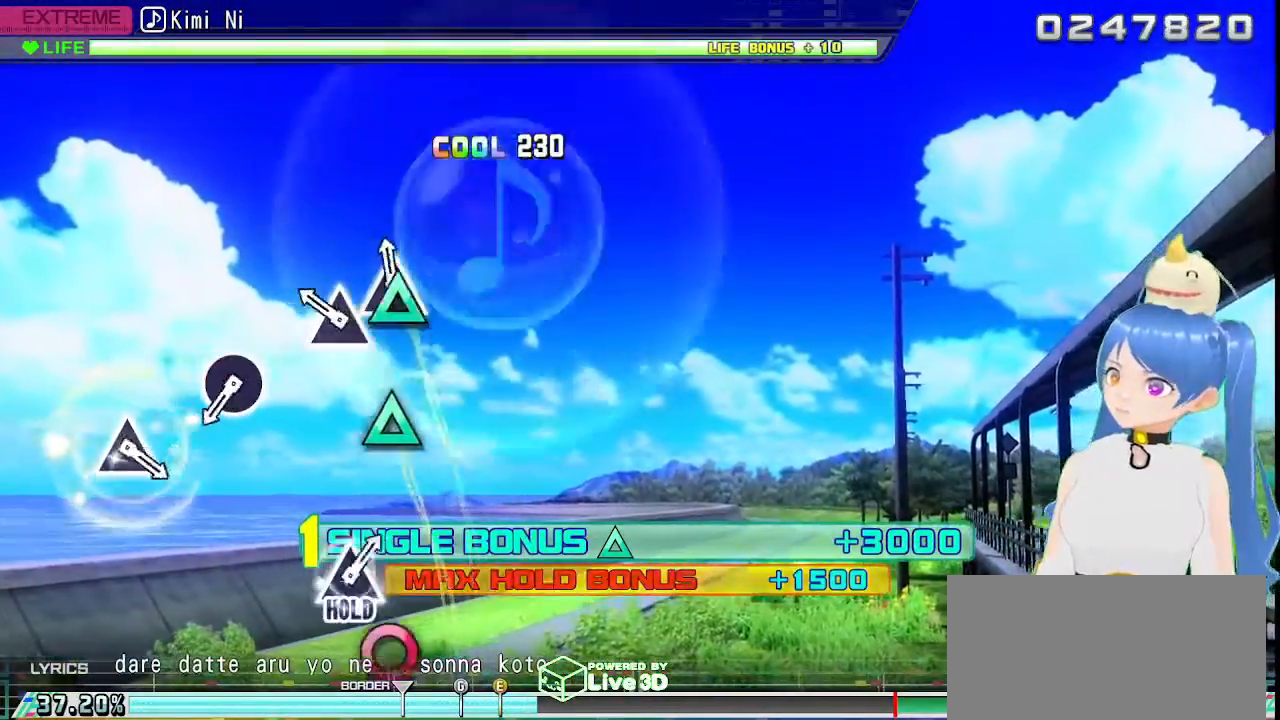
{"dt_ms": 500, "buttons": [], "left_stick": "center", "right_stick": "center", "events": [[33, "TRIANGLE", "down"], [133, "TRIANGLE", "up"], [267, "TRIANGLE", "down"], [333, "TRIANGLE", "up"], [450, "L2", "up"]]}
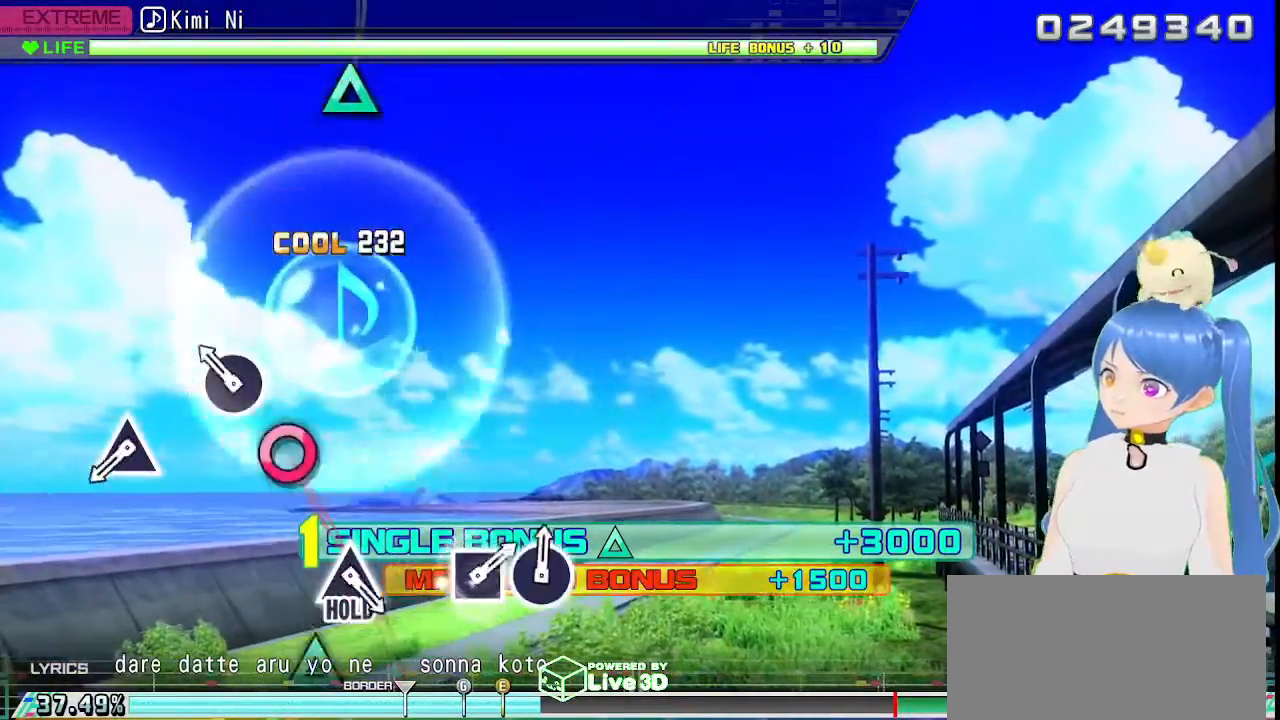
{"dt_ms": 500, "buttons": [], "left_stick": "center", "right_stick": "center", "events": [[200, "CIRCLE", "down"], [300, "CIRCLE", "up"]]}
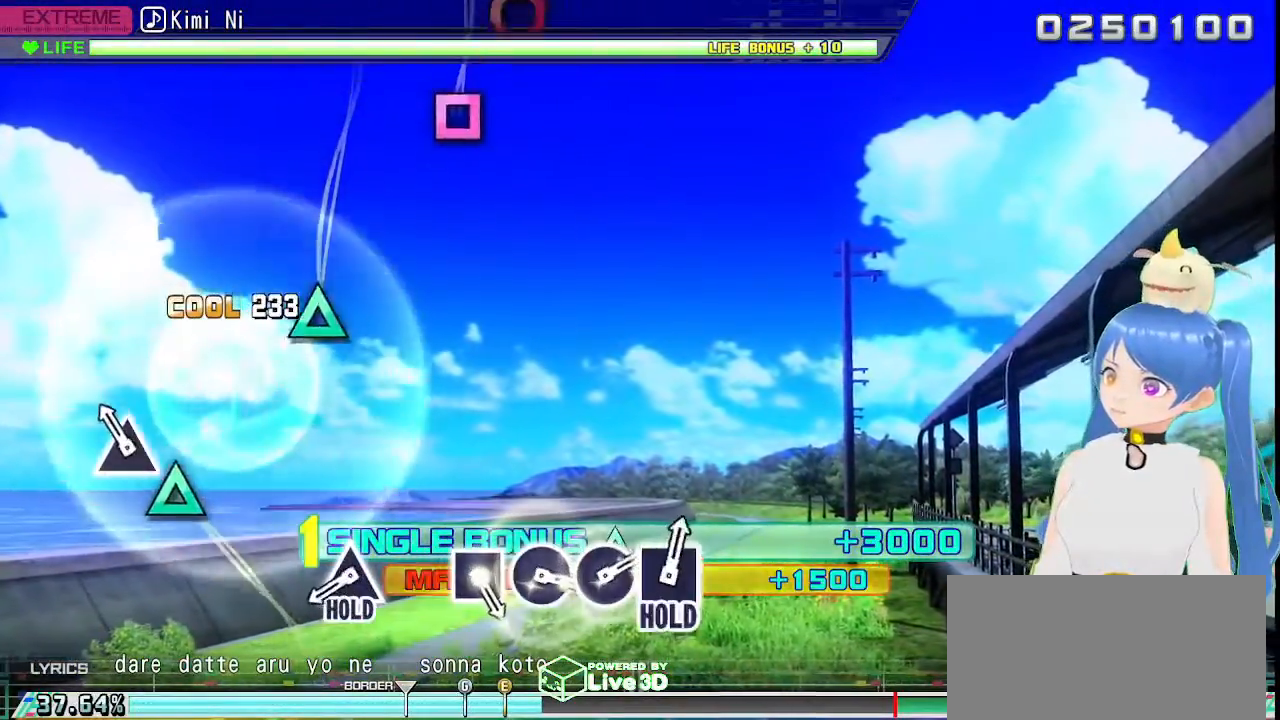
{"dt_ms": 1000, "buttons": ["L2"], "left_stick": "center", "right_stick": "center"}
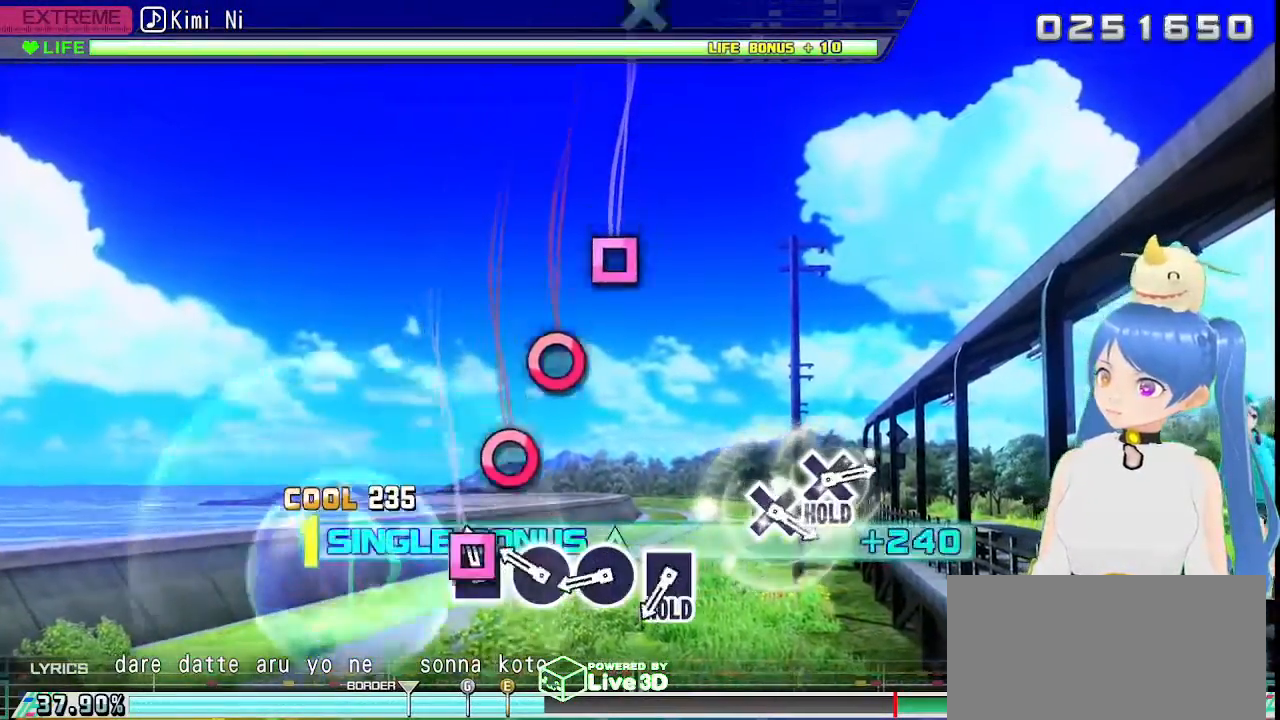
{"dt_ms": 500, "buttons": ["CIRCLE", "L2"], "left_stick": "center", "right_stick": "center", "events": [[33, "SQUARE", "down"], [117, "SQUARE", "up"], [267, "CIRCLE", "down"], [367, "CIRCLE", "up"], [467, "CIRCLE", "down"]]}
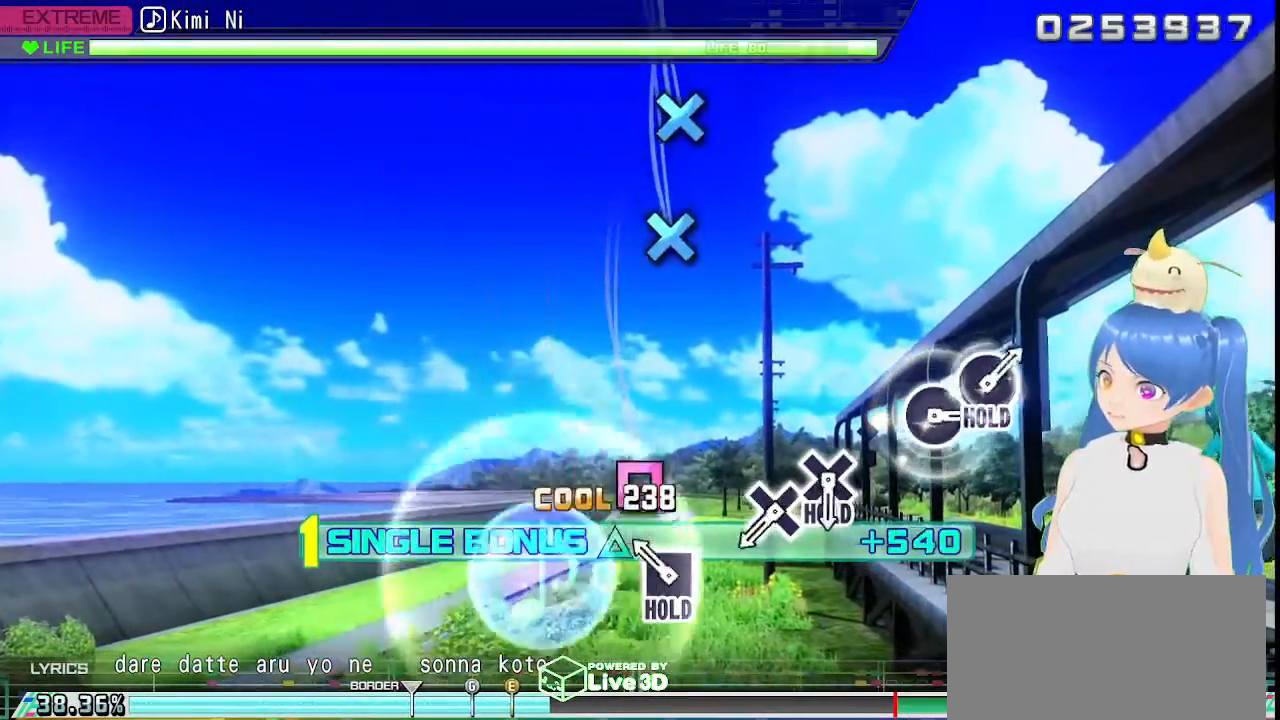
{"dt_ms": 1000, "buttons": ["CROSS", "L2", "R2"], "left_stick": "center", "right_stick": "center"}
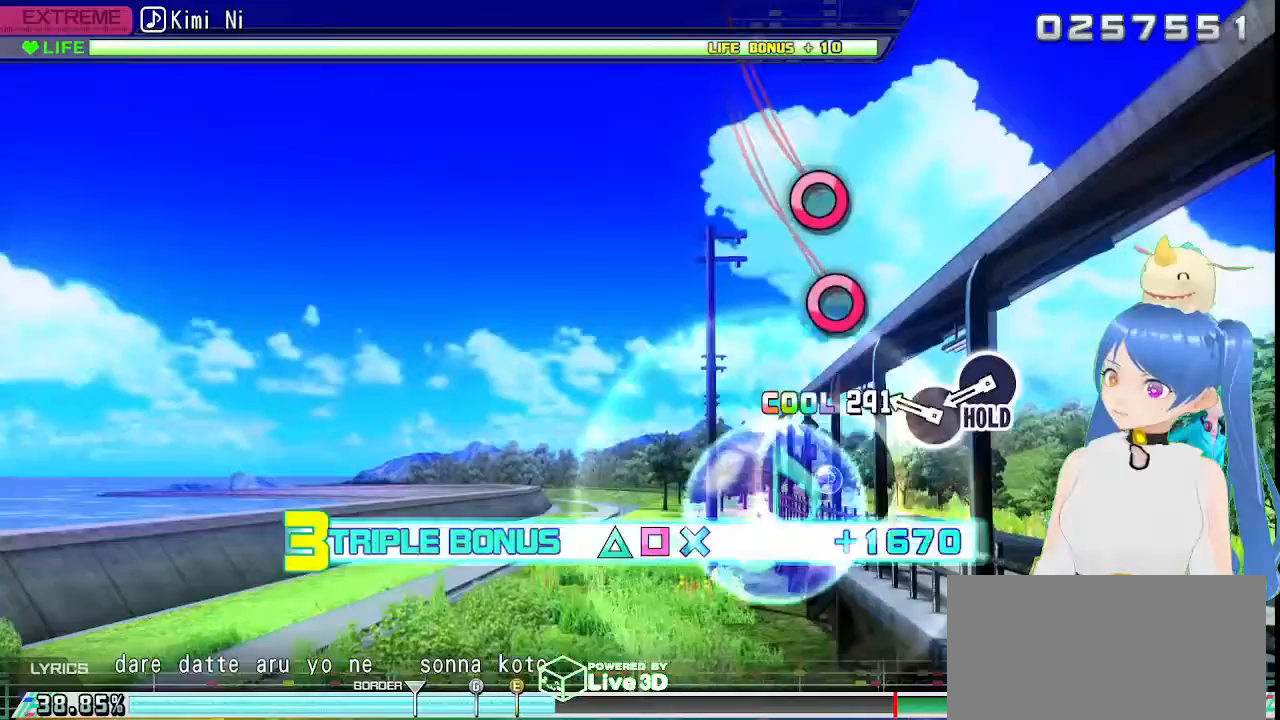
{"dt_ms": 500, "buttons": ["L2"], "left_stick": "center", "right_stick": "center", "events": [[83, "CROSS", "up"], [100, "R2", "up"], [350, "CIRCLE", "down"], [450, "CIRCLE", "up"]]}
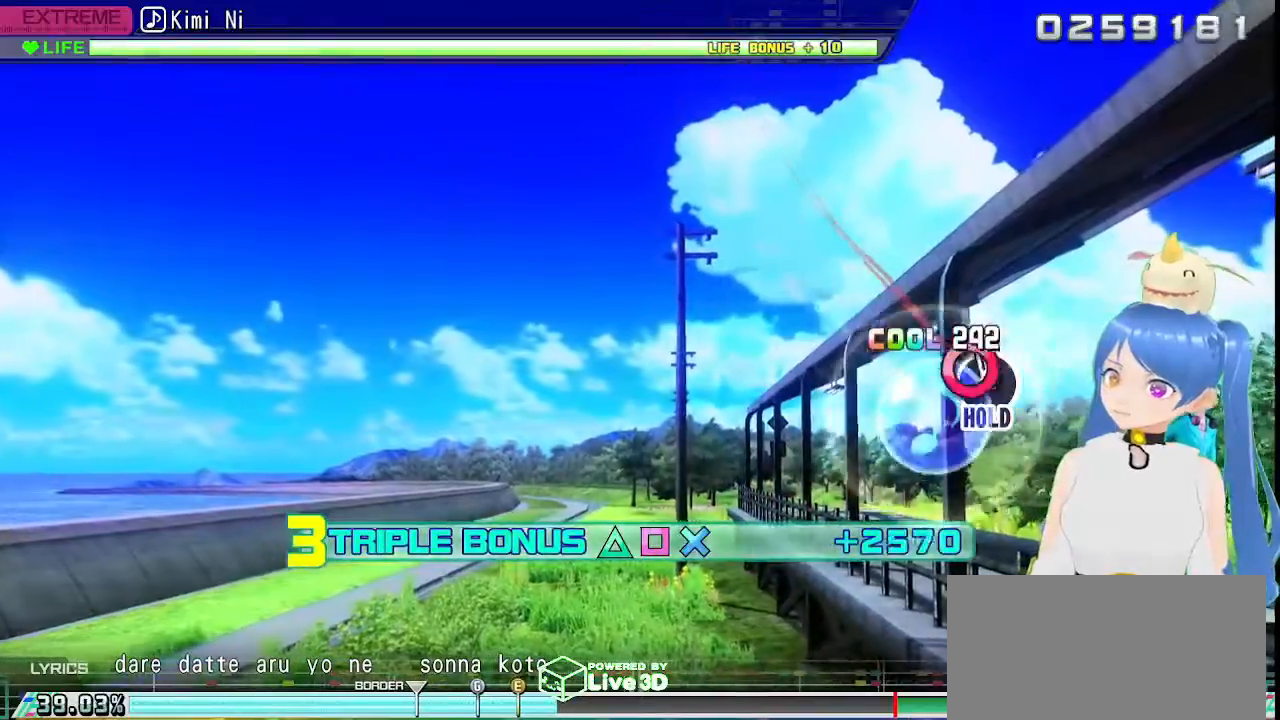
{"dt_ms": 500, "buttons": ["R2"], "left_stick": "center", "right_stick": "center", "events": [[67, "CIRCLE", "down"], [267, "R2", "down"], [350, "CIRCLE", "up"], [433, "L2", "up"]]}
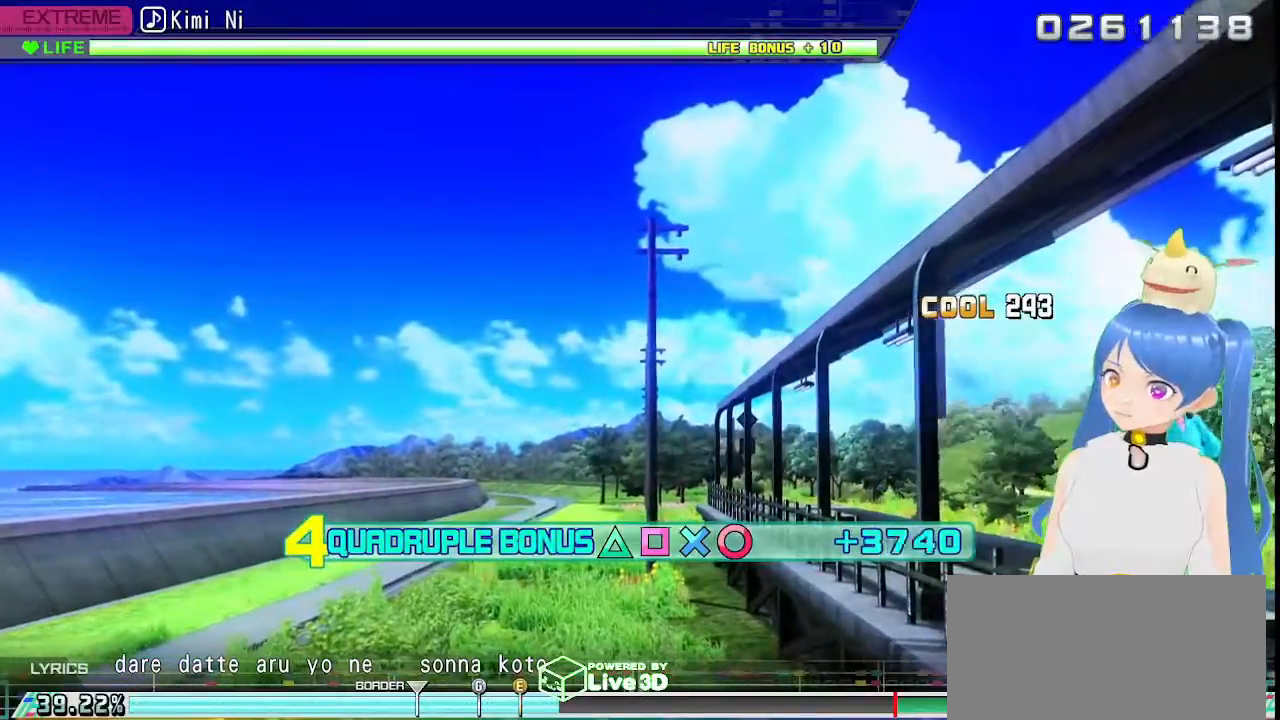
{"dt_ms": 500, "buttons": ["R2"], "left_stick": "center", "right_stick": "center", "events": []}
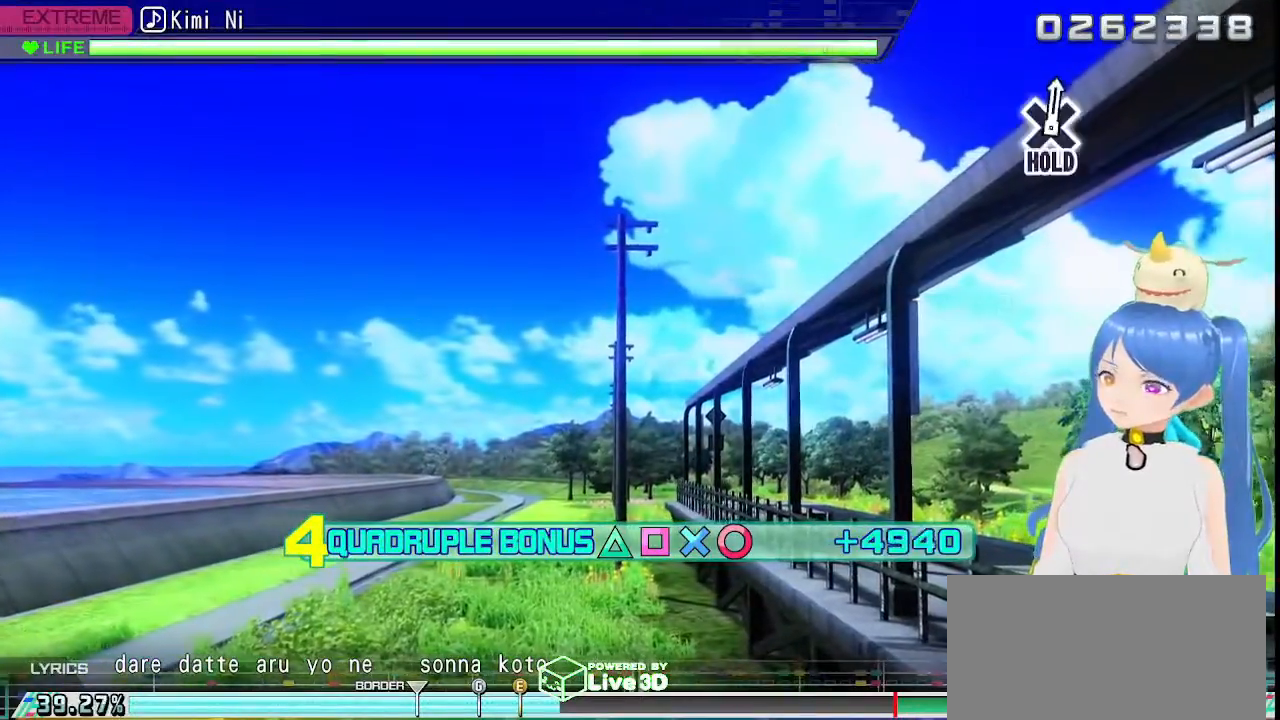
{"dt_ms": 500, "buttons": ["R2"], "left_stick": "center", "right_stick": "center", "events": []}